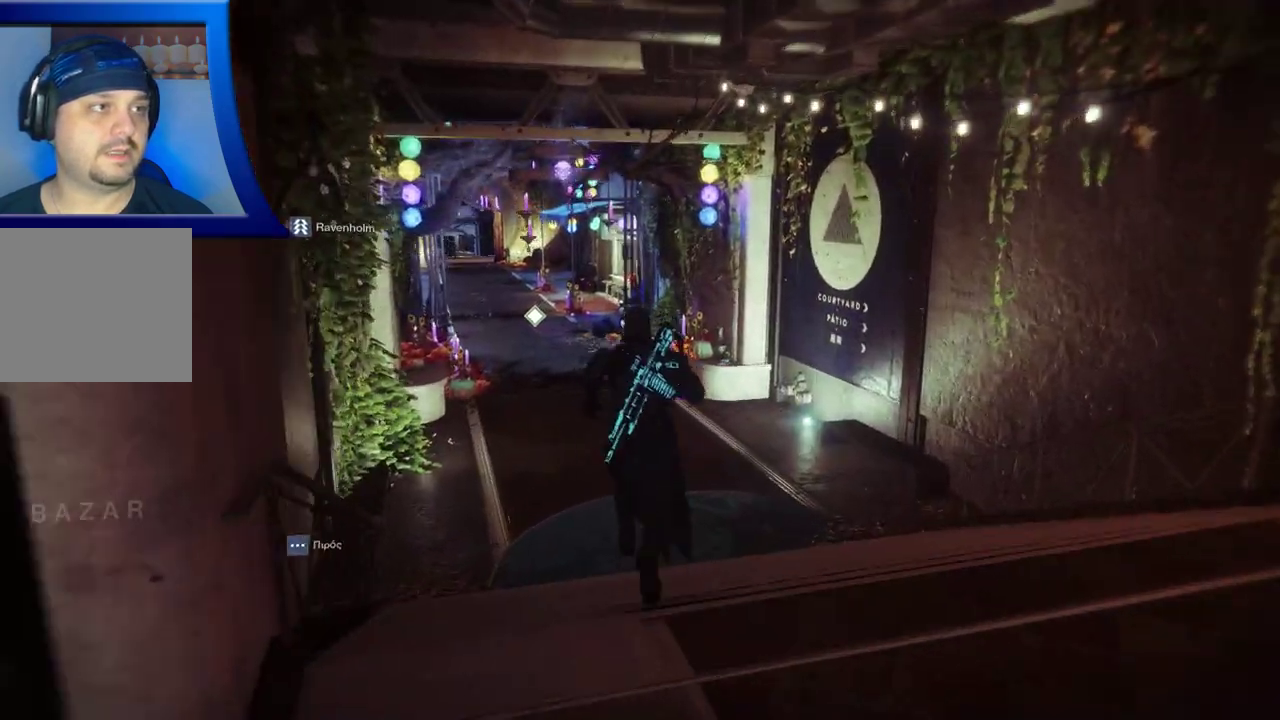
Gameplay with a controller (Xbox layout); each line is a JSON object with the inputs held at the frame after it (dt_ms = milliseconds from this image to that frame). "events" lists button and stick changes between this image and that frame as [ms after this image, input, new state], when the widget could be followed in between. Not read: HOME R1 R2 R3.
{"dt_ms": 1000, "buttons": [], "left_stick": "up", "right_stick": "left", "events": [[150, "right_stick", "left"], [533, "right_stick", "center"], [950, "right_stick", "left"]]}
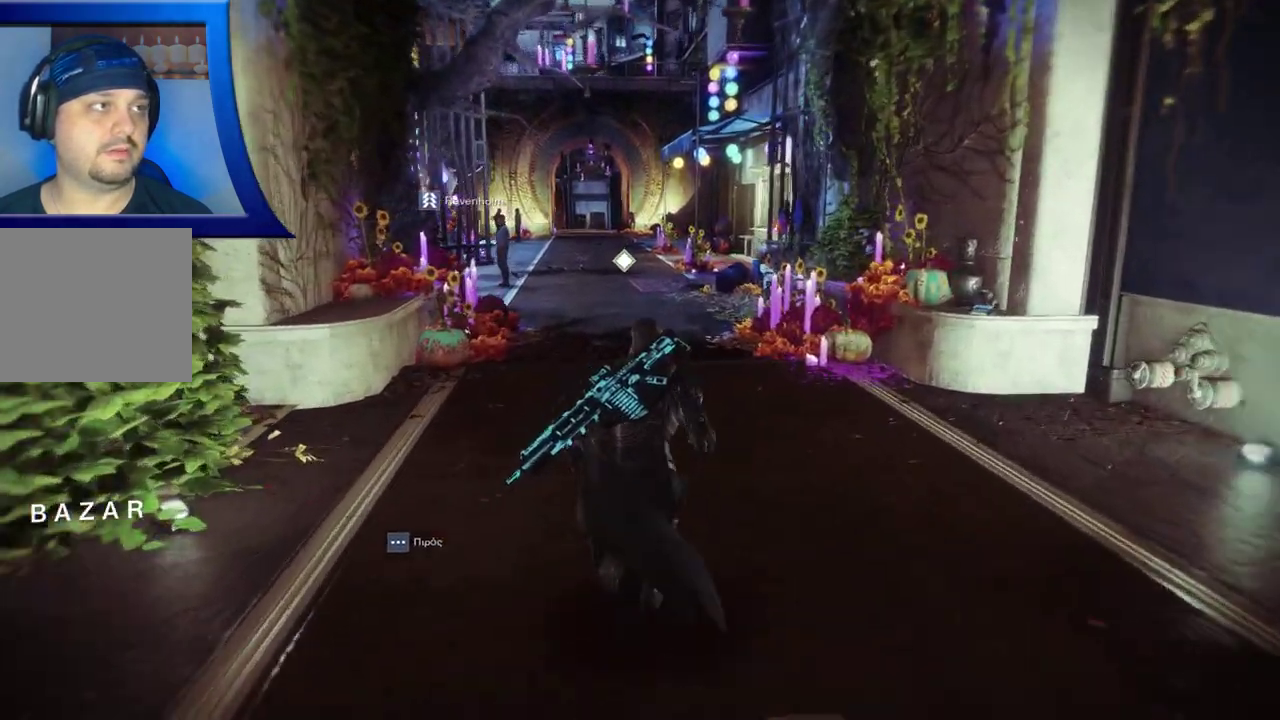
{"dt_ms": 500, "buttons": [], "left_stick": "up", "right_stick": "left"}
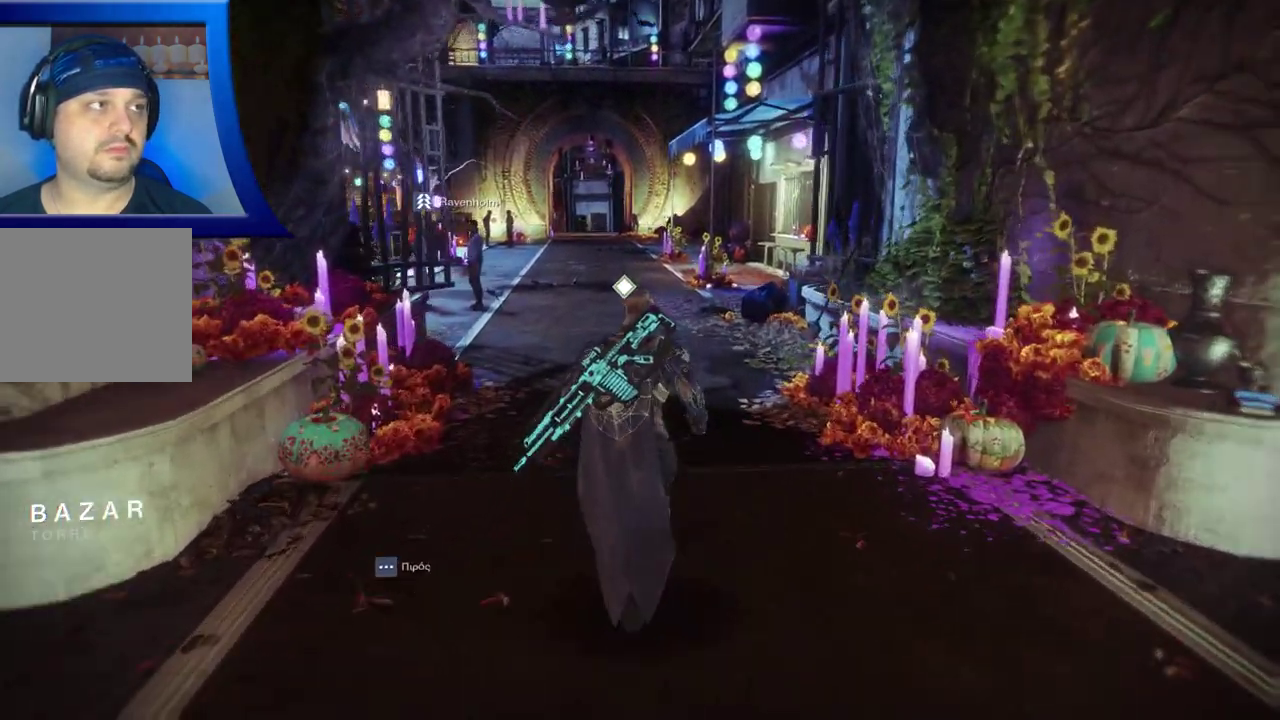
{"dt_ms": 500, "buttons": [], "left_stick": "up", "right_stick": "center", "events": [[183, "right_stick", "center"]]}
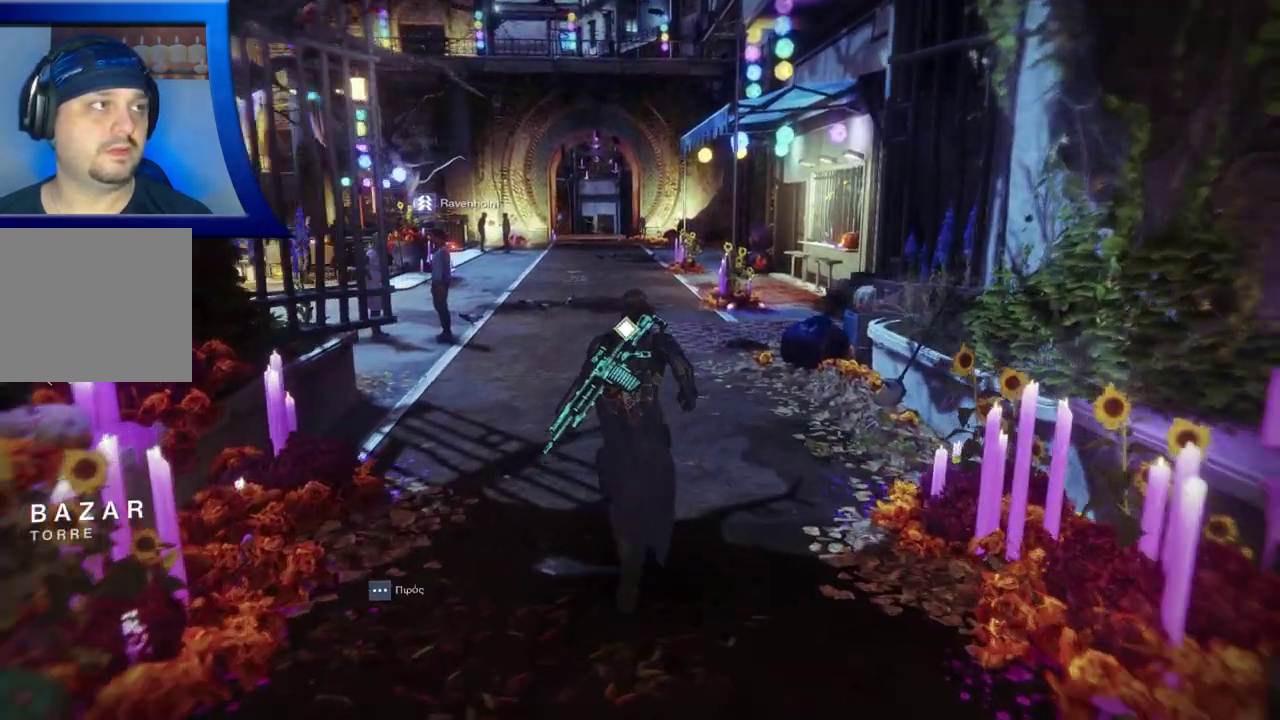
{"dt_ms": 500, "buttons": [], "left_stick": "up", "right_stick": "left", "events": [[183, "right_stick", "left"]]}
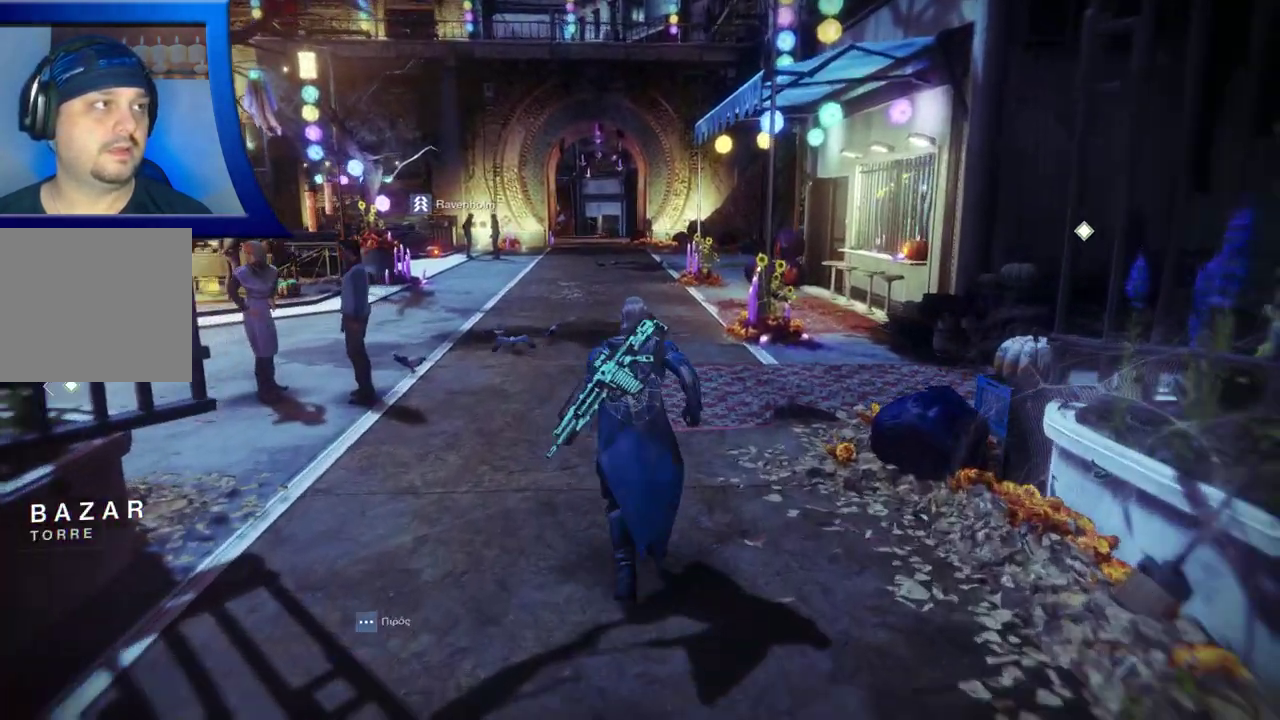
{"dt_ms": 500, "buttons": [], "left_stick": "up", "right_stick": "left", "events": [[400, "L2", "down"], [467, "L2", "up"]]}
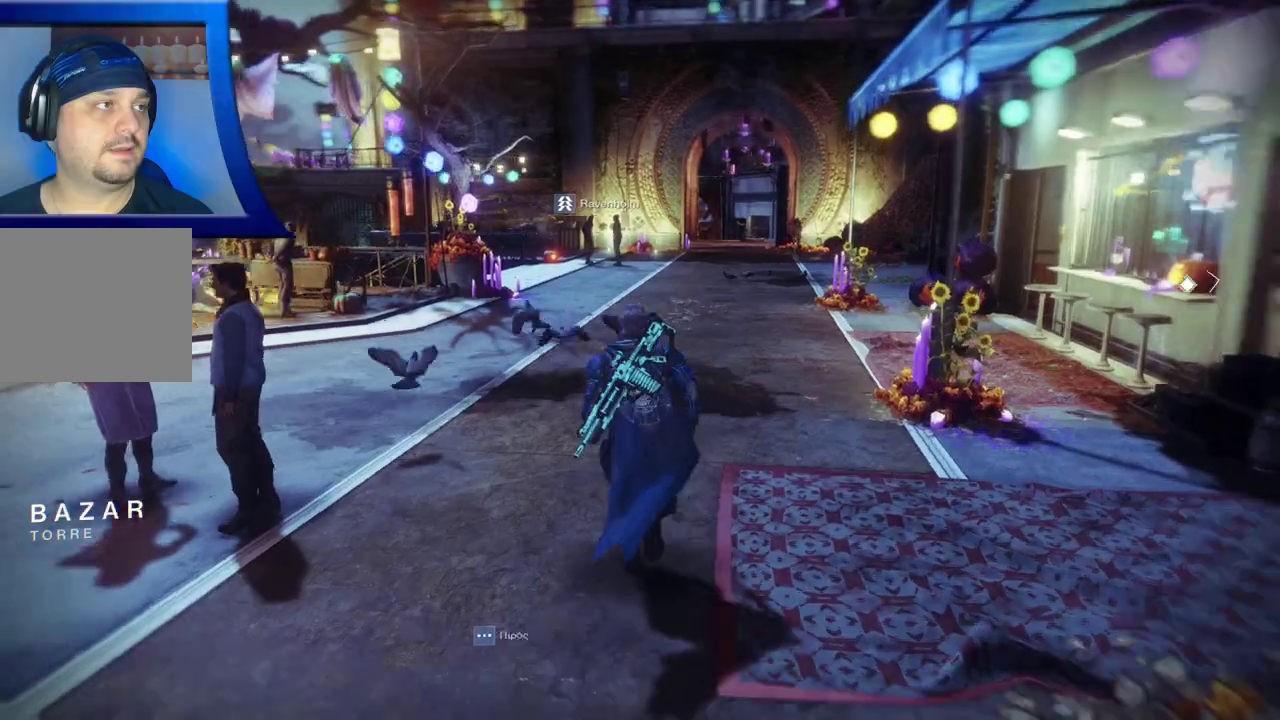
{"dt_ms": 500, "buttons": [], "left_stick": "up", "right_stick": "left", "events": []}
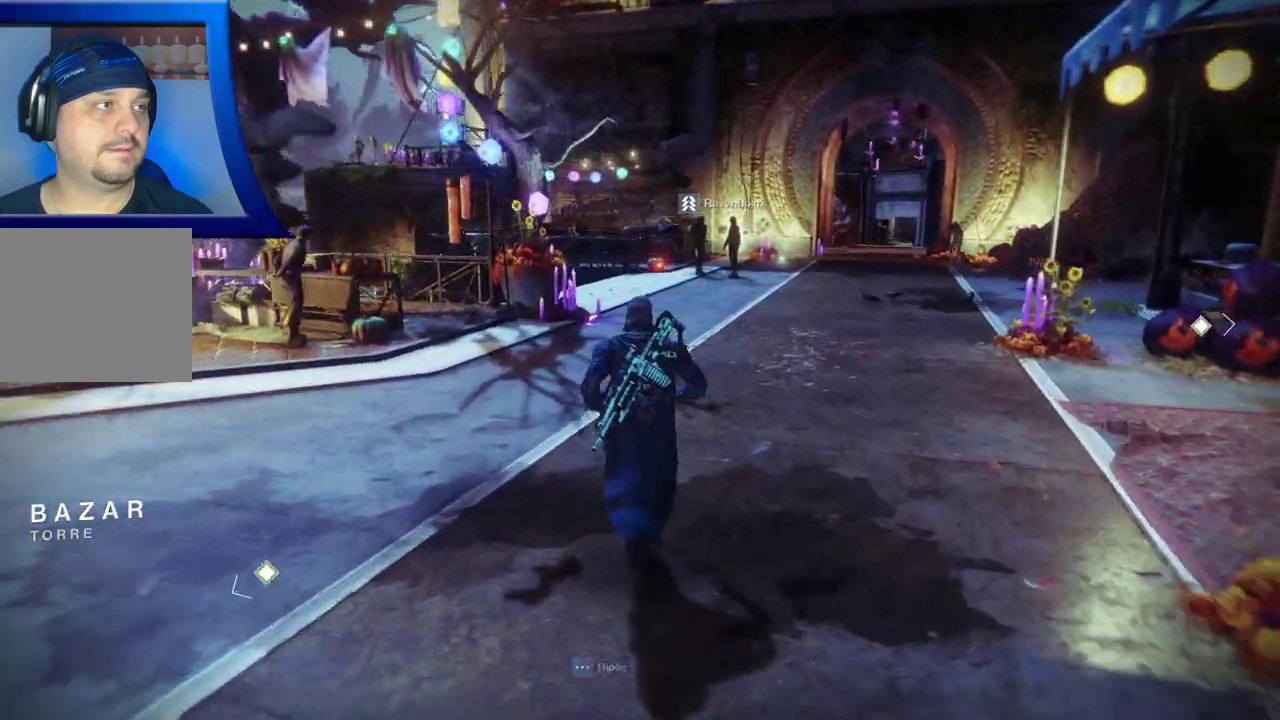
{"dt_ms": 500, "buttons": [], "left_stick": "up", "right_stick": "left", "events": []}
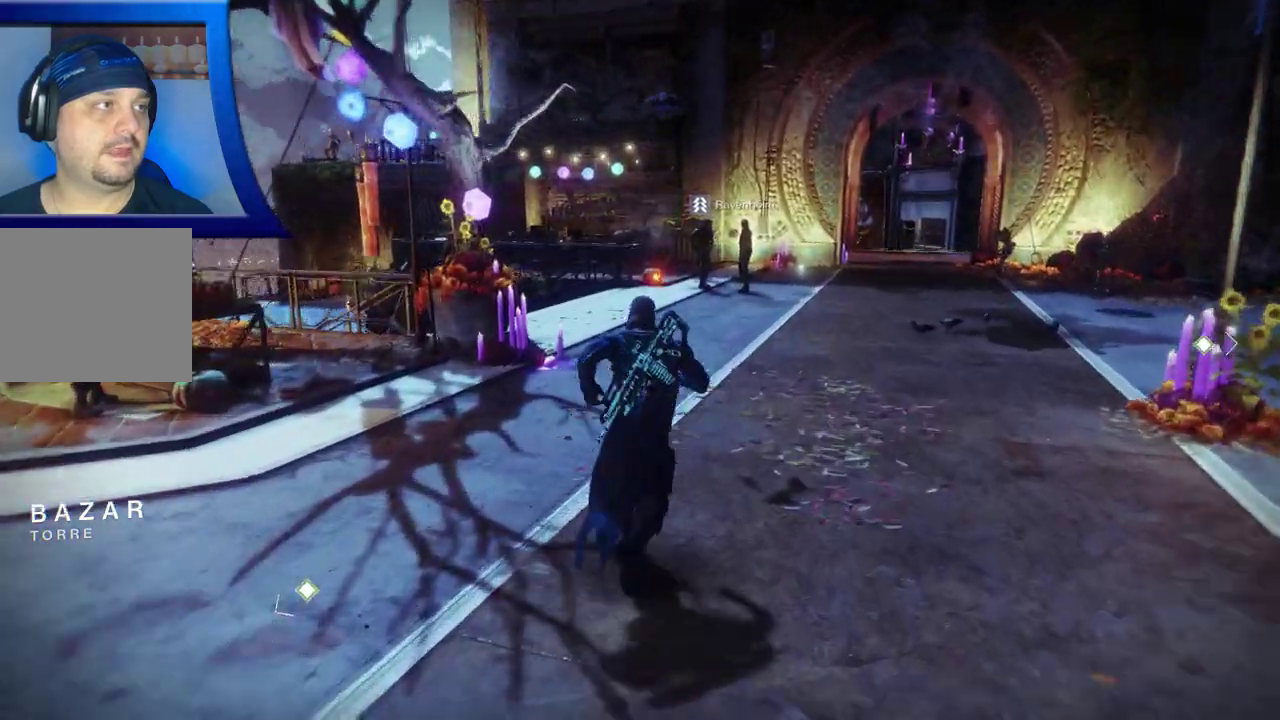
{"dt_ms": 500, "buttons": [], "left_stick": "up", "right_stick": "left", "events": []}
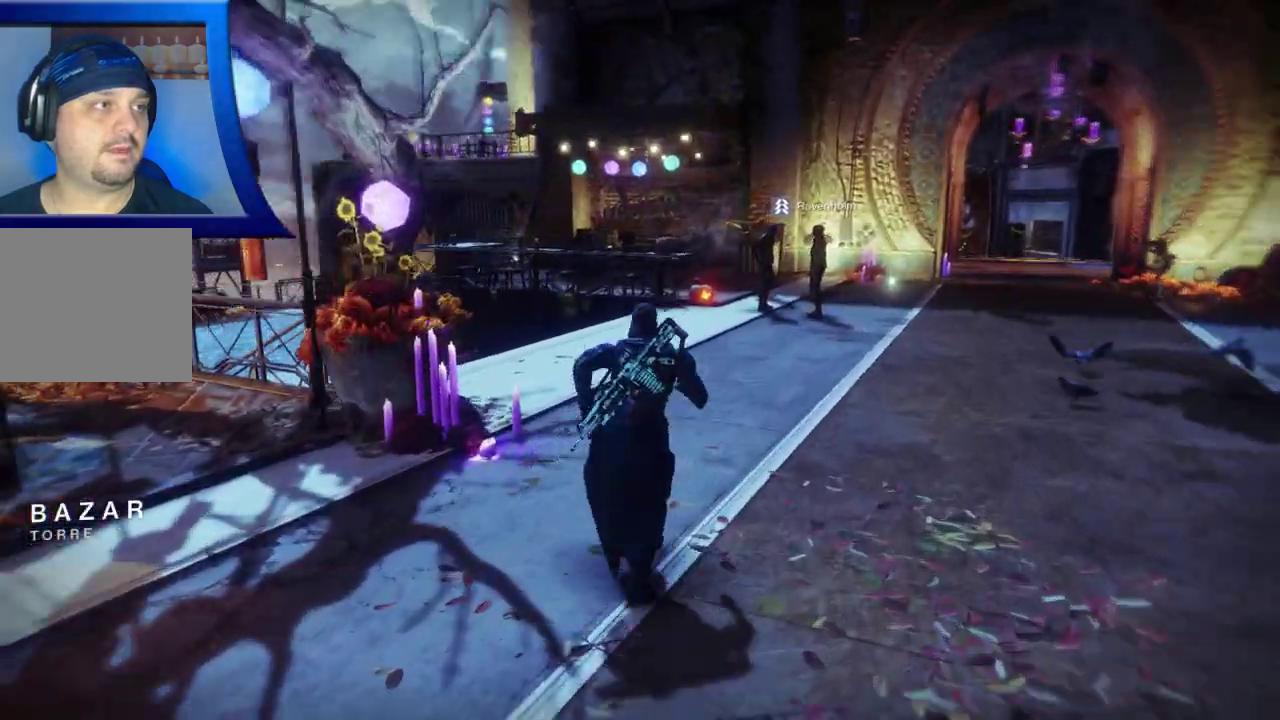
{"dt_ms": 500, "buttons": [], "left_stick": "up", "right_stick": "left", "events": [[300, "START", "down"], [333, "START", "up"]]}
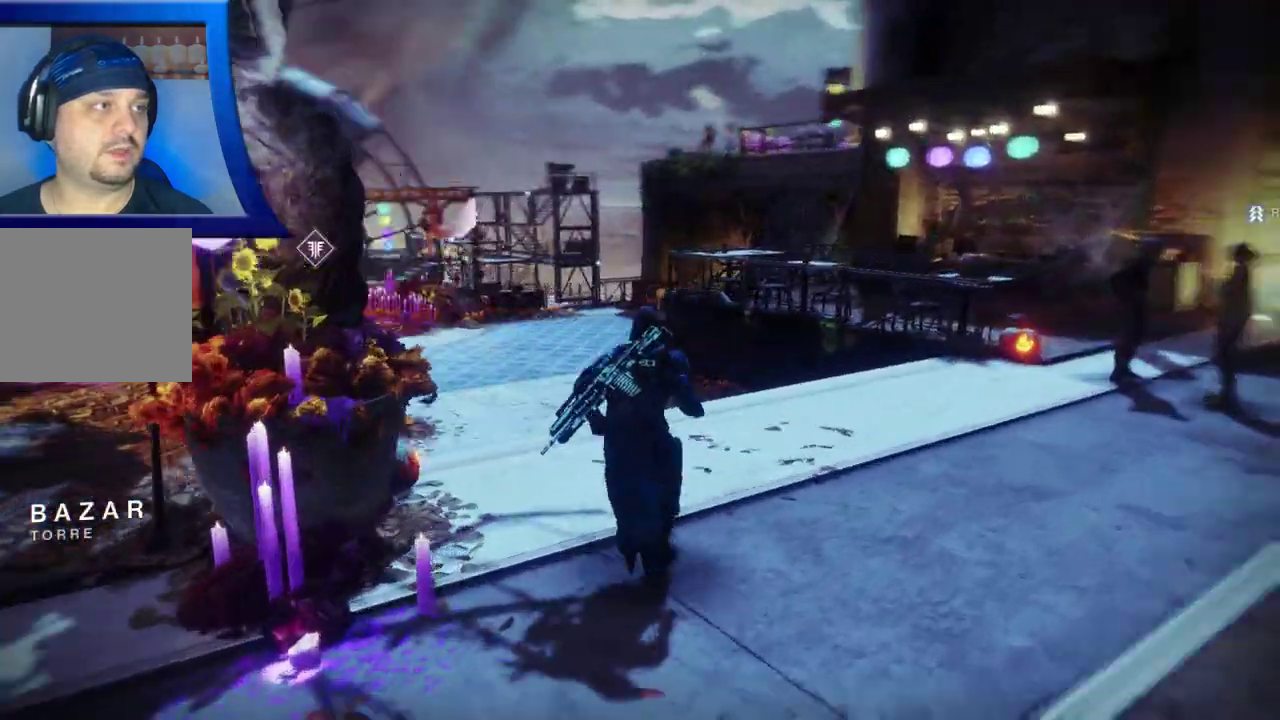
{"dt_ms": 500, "buttons": [], "left_stick": "up", "right_stick": "center"}
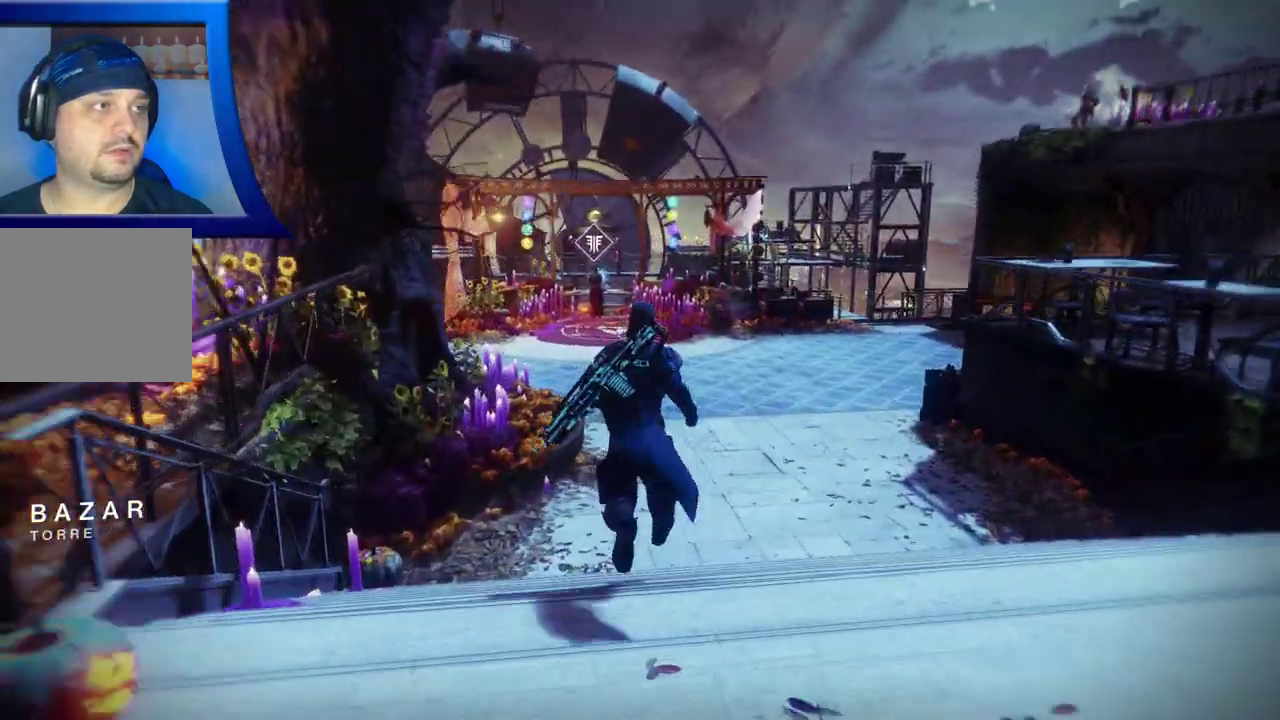
{"dt_ms": 500, "buttons": [], "left_stick": "up", "right_stick": "center", "events": []}
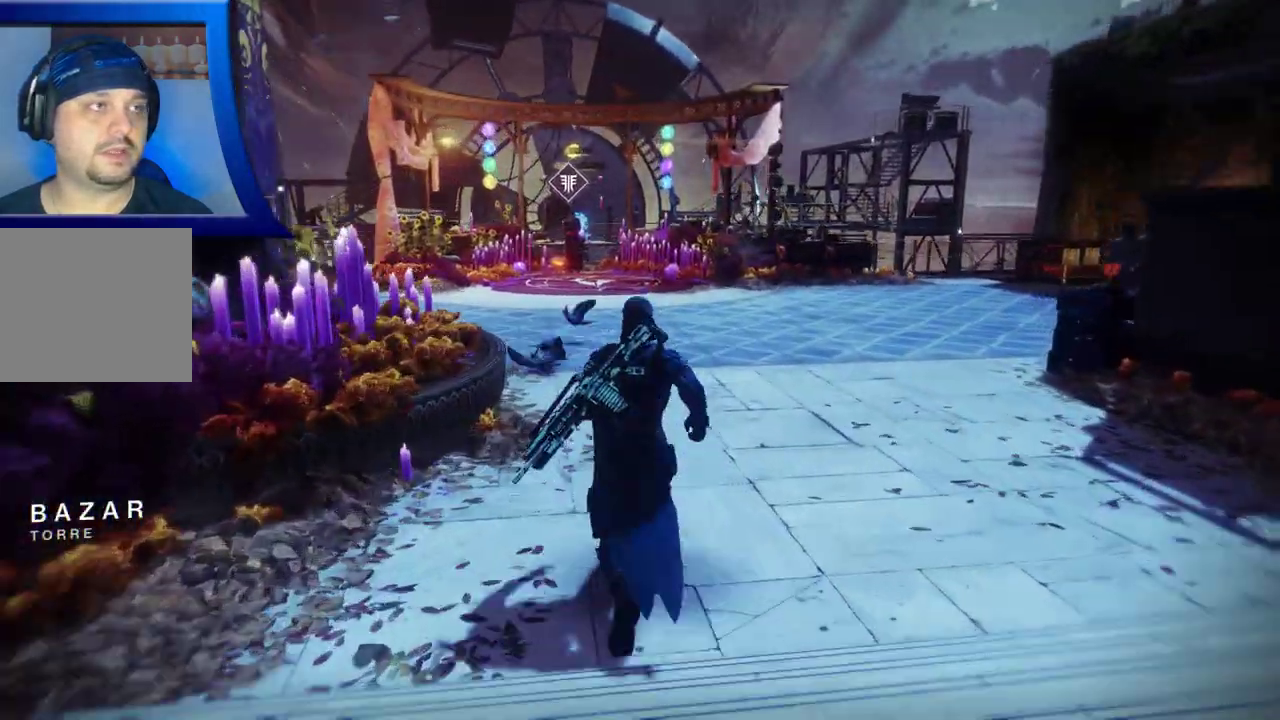
{"dt_ms": 500, "buttons": [], "left_stick": "up", "right_stick": "left", "events": [[467, "right_stick", "left"]]}
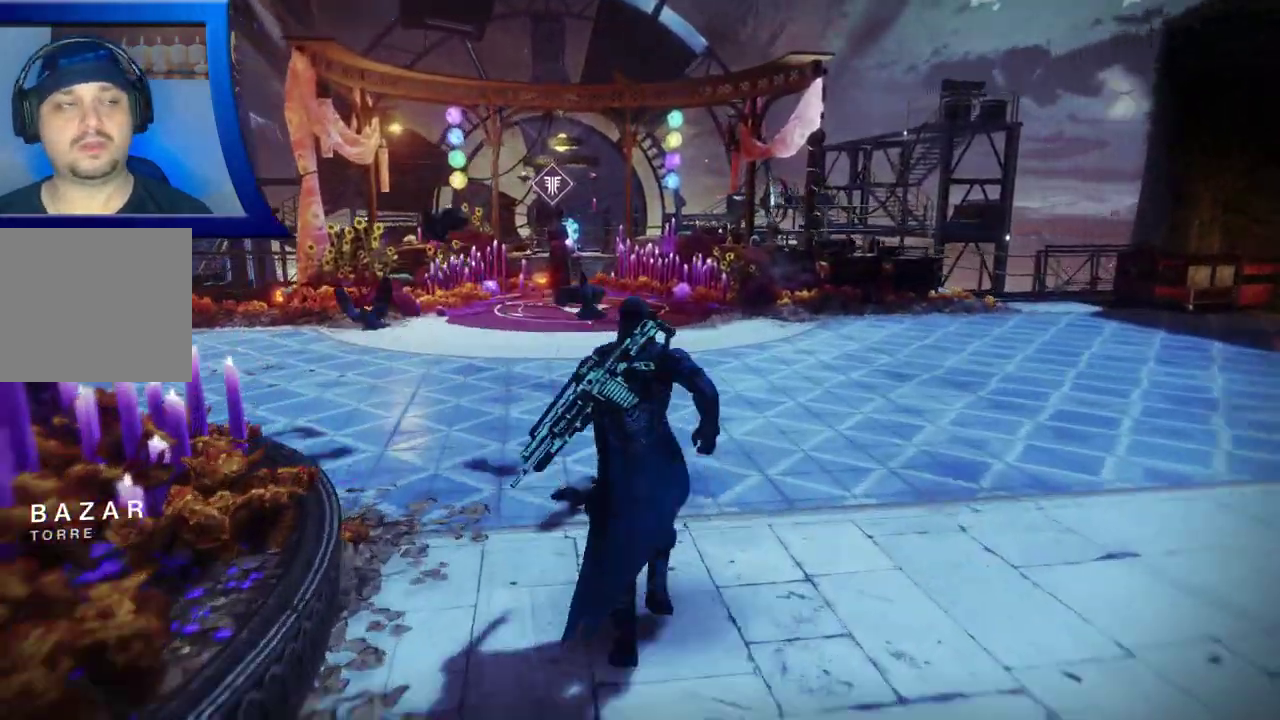
{"dt_ms": 500, "buttons": [], "left_stick": "up", "right_stick": "left", "events": [[133, "right_stick", "center"], [433, "right_stick", "left"]]}
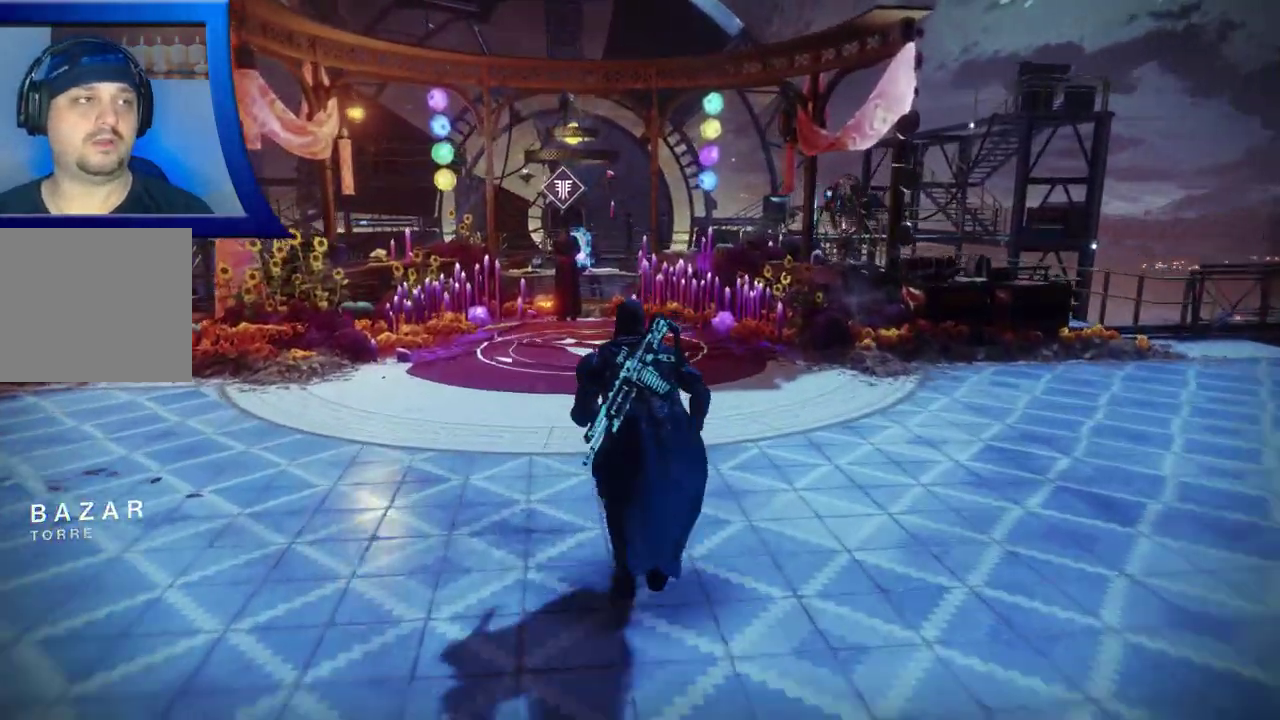
{"dt_ms": 500, "buttons": [], "left_stick": "up", "right_stick": "center", "events": [[150, "right_stick", "center"]]}
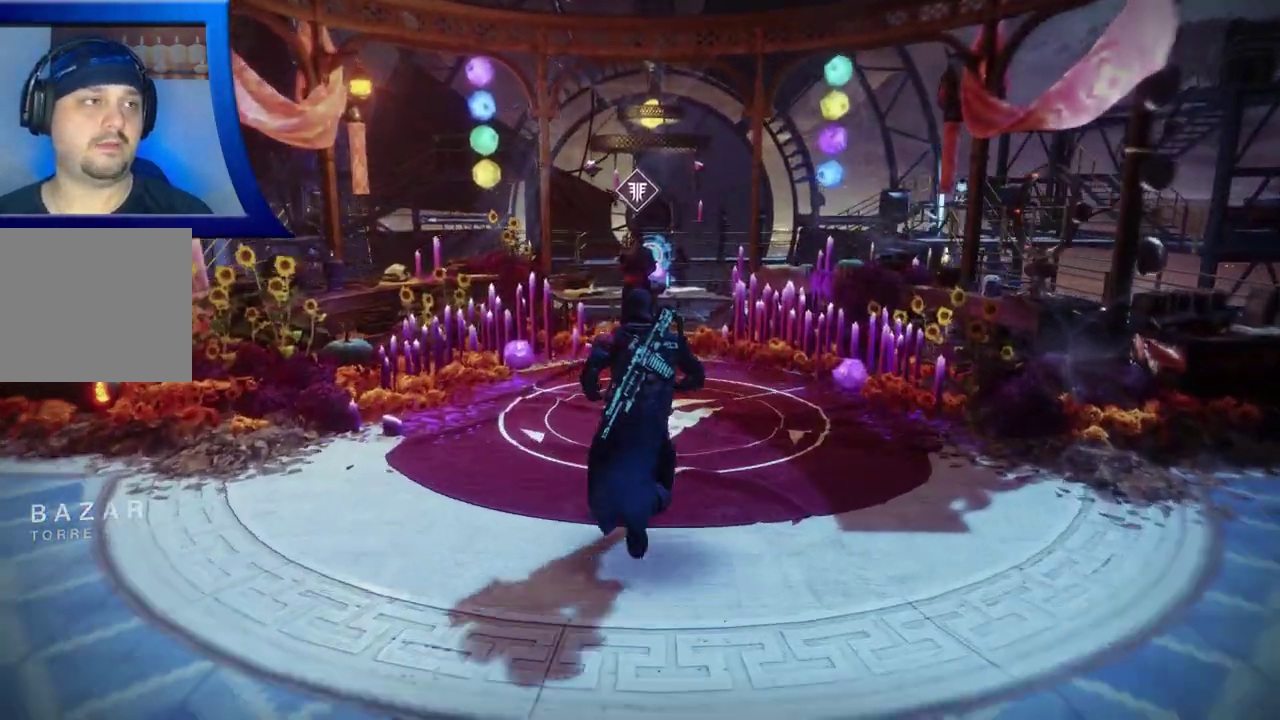
{"dt_ms": 500, "buttons": [], "left_stick": "center", "right_stick": "center", "events": [[250, "left_stick", "center"]]}
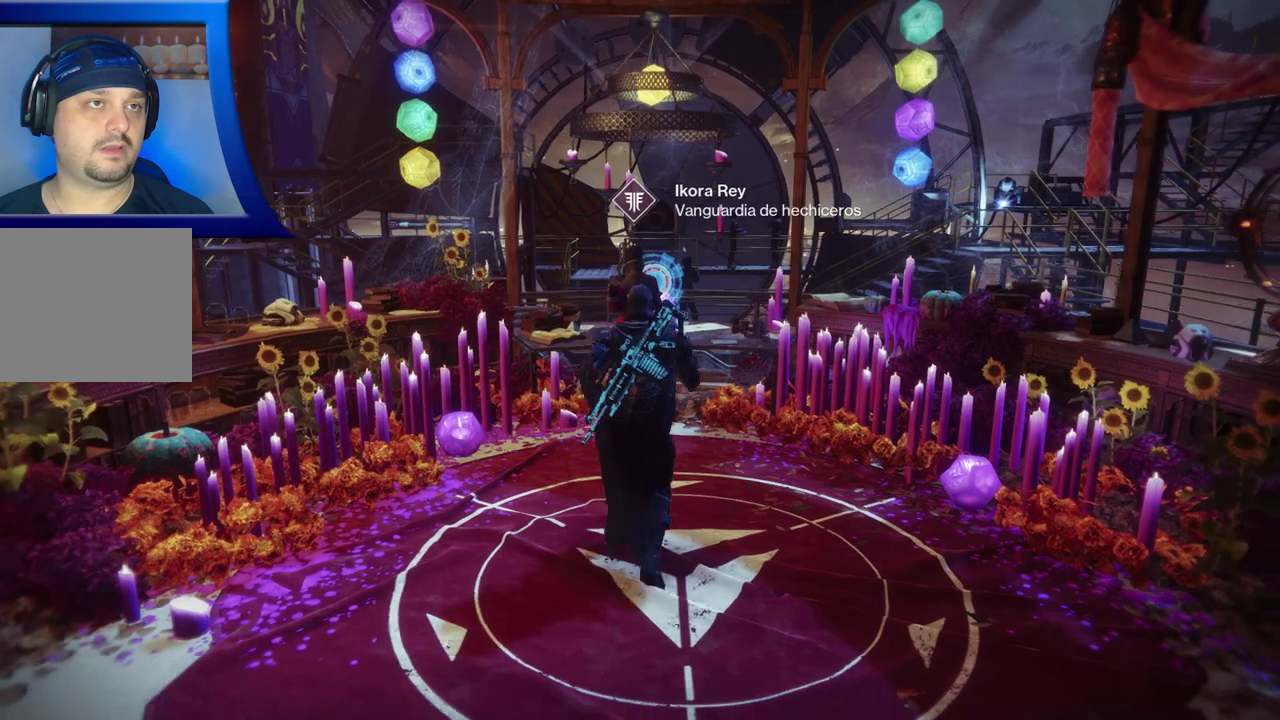
{"dt_ms": 500, "buttons": [], "left_stick": "center", "right_stick": "center", "events": []}
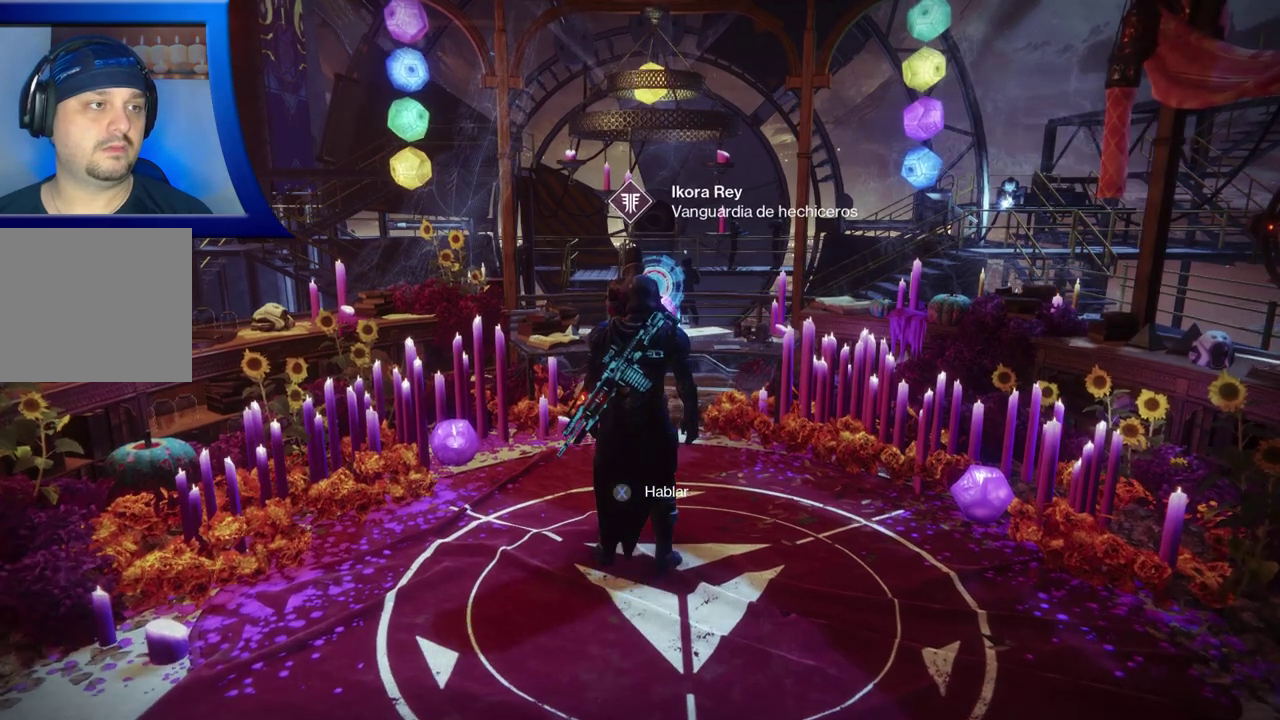
{"dt_ms": 500, "buttons": ["X"], "left_stick": "center", "right_stick": "center", "events": [[283, "X", "down"]]}
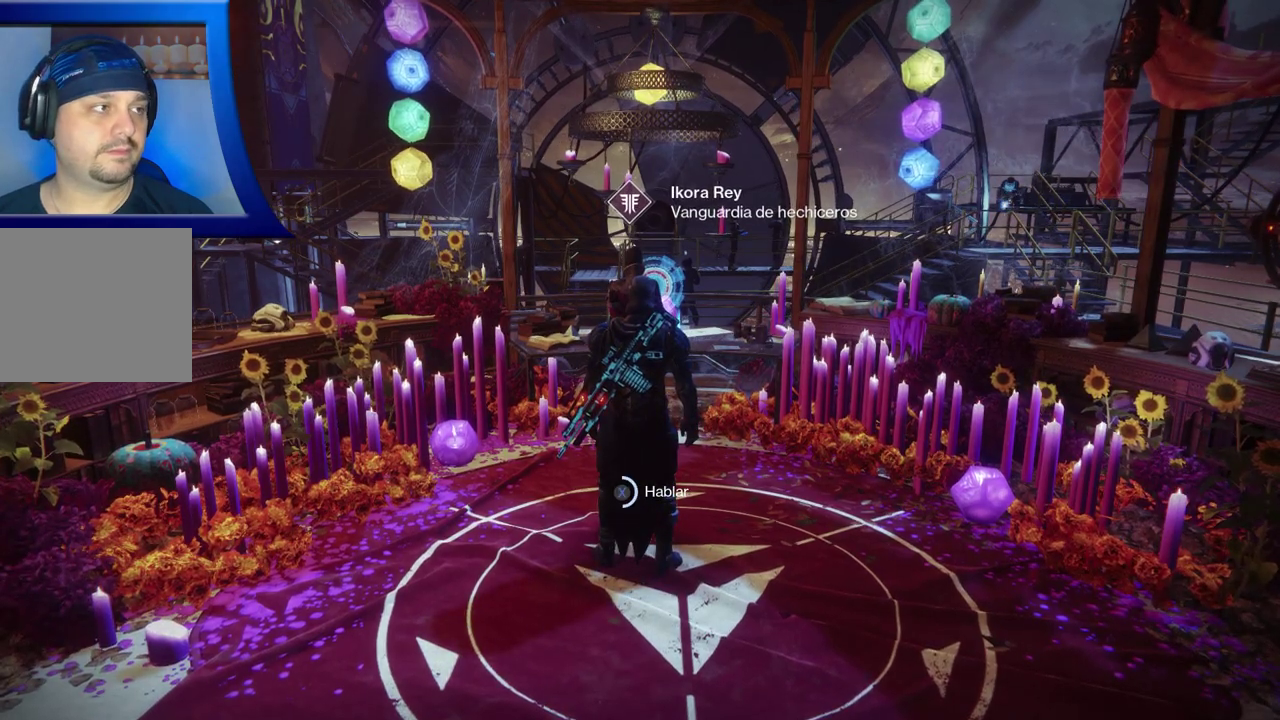
{"dt_ms": 500, "buttons": [], "left_stick": "center", "right_stick": "center", "events": [[500, "X", "up"]]}
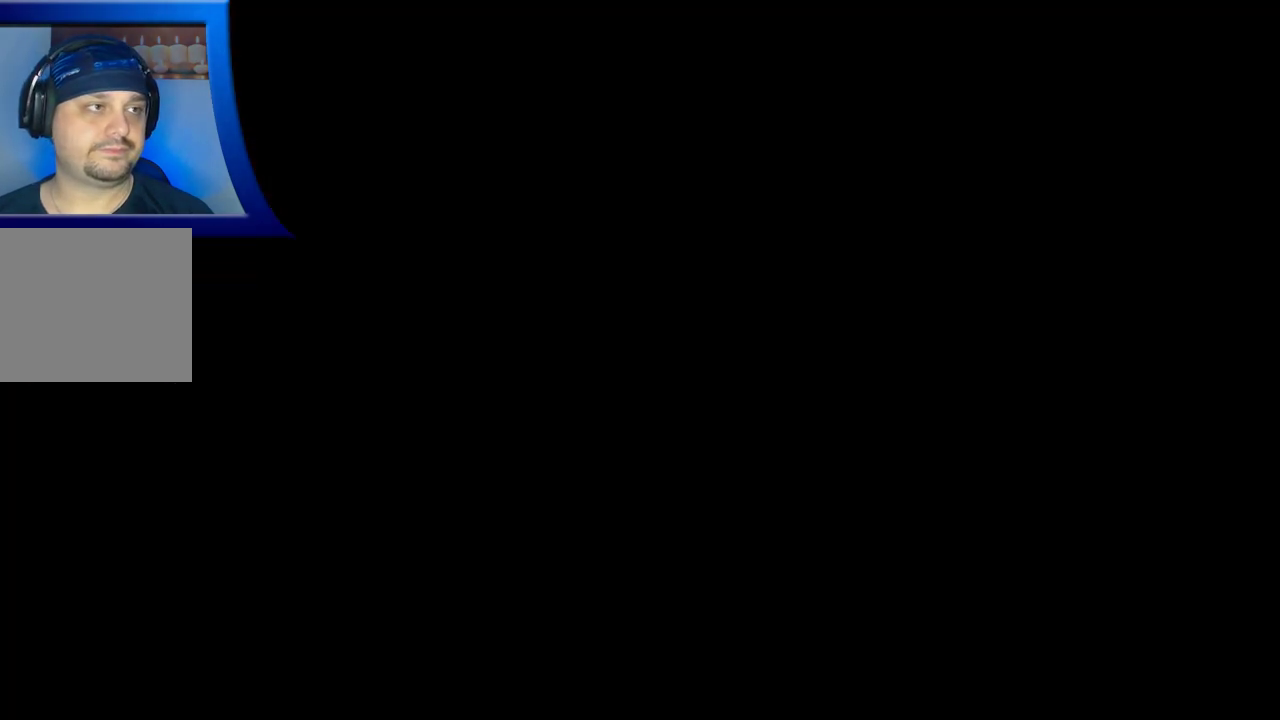
{"dt_ms": 500, "buttons": [], "left_stick": "center", "right_stick": "center", "events": []}
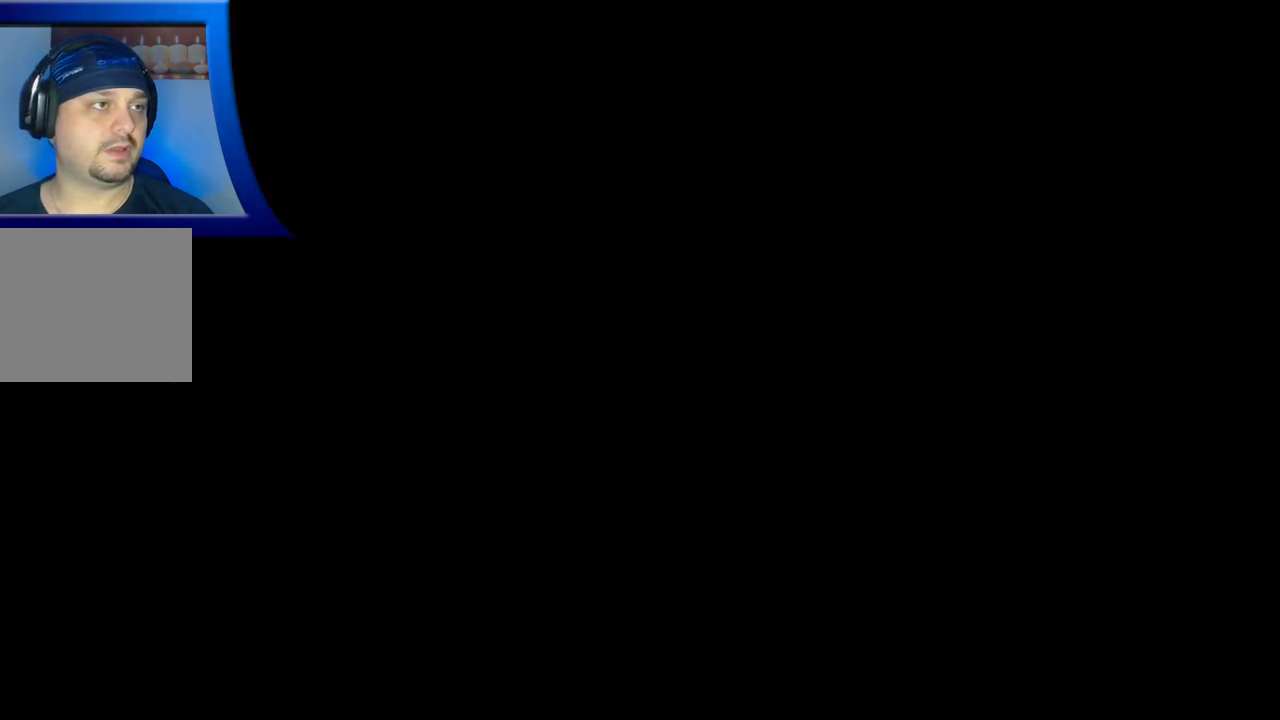
{"dt_ms": 500, "buttons": [], "left_stick": "center", "right_stick": "center", "events": []}
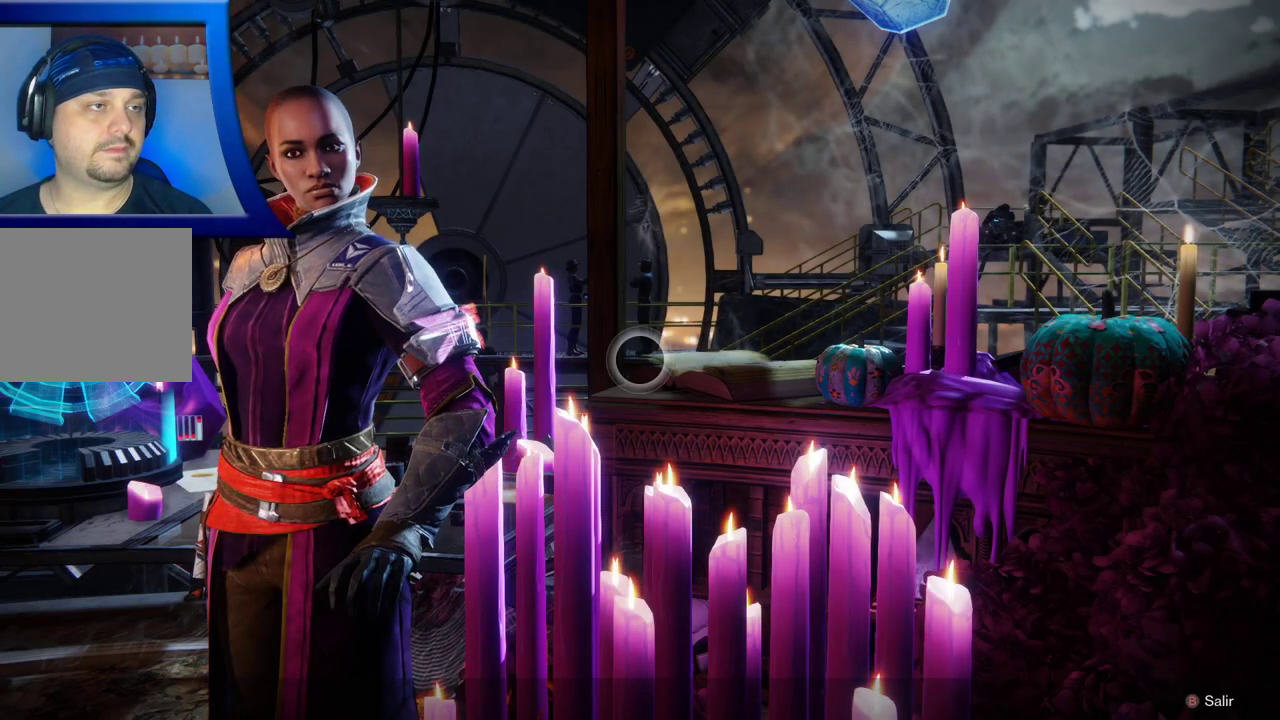
{"dt_ms": 500, "buttons": [], "left_stick": "center", "right_stick": "center", "events": []}
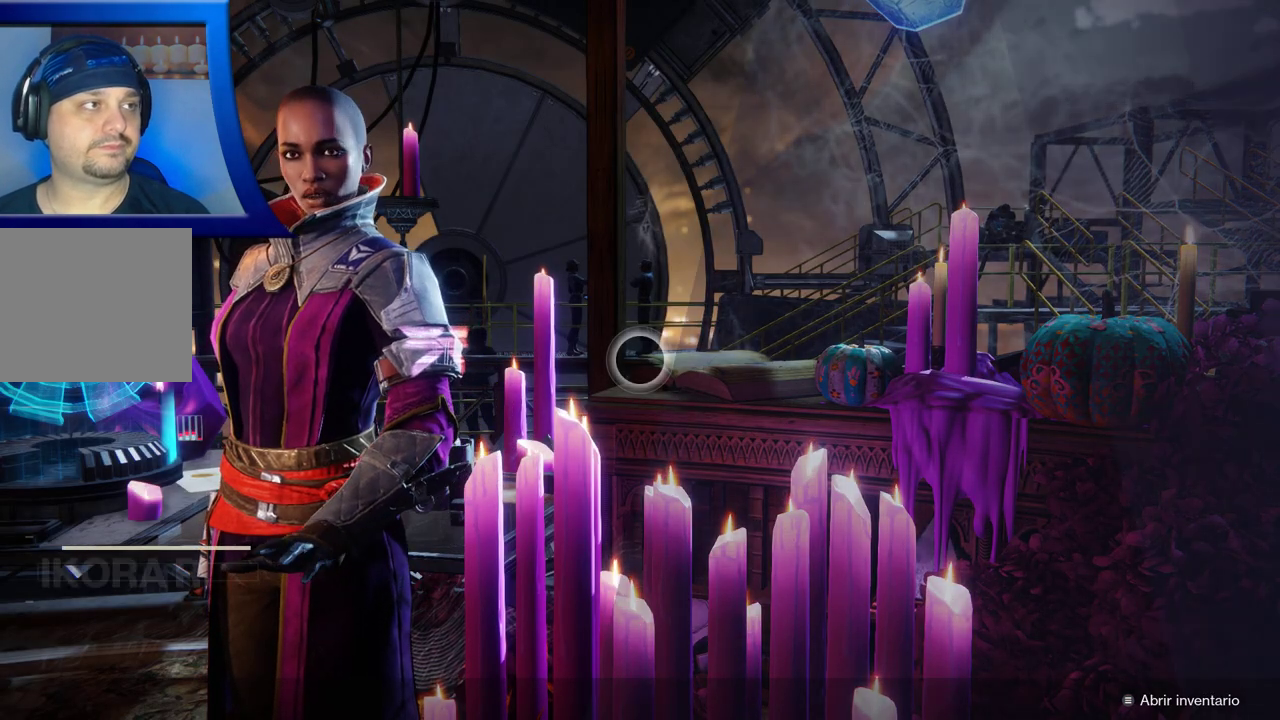
{"dt_ms": 500, "buttons": [], "left_stick": "center", "right_stick": "center", "events": []}
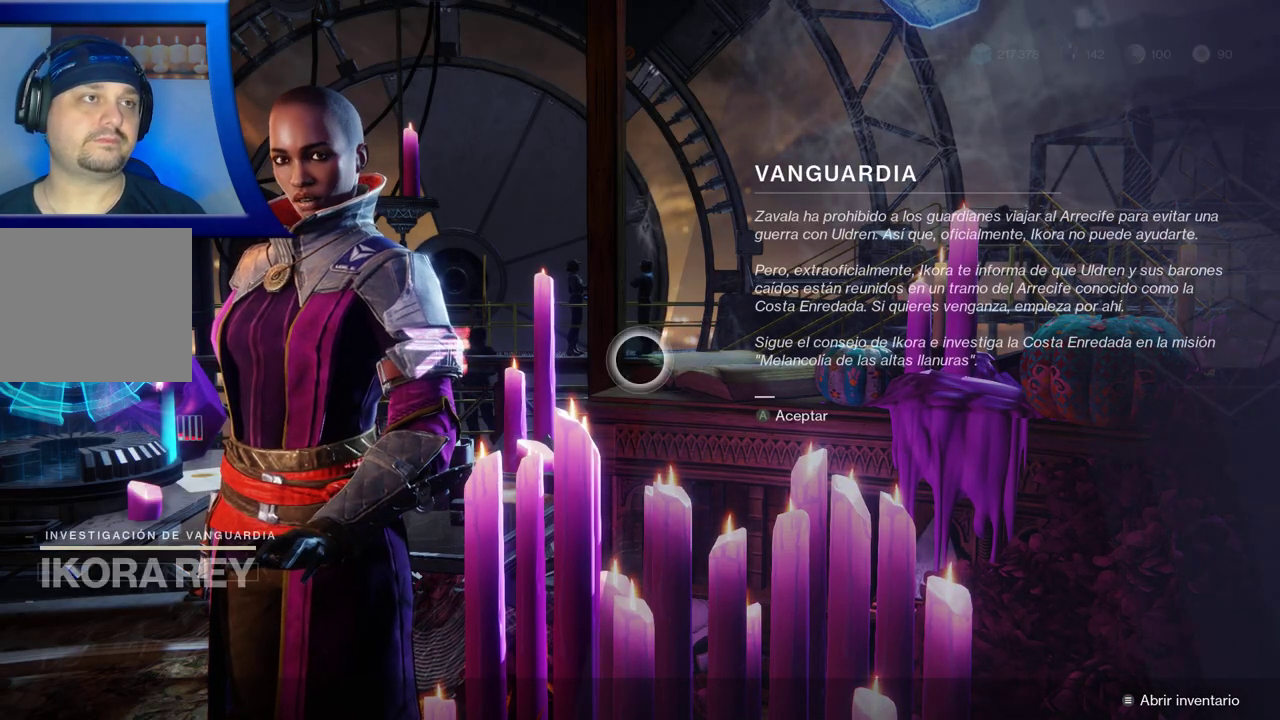
{"dt_ms": 500, "buttons": [], "left_stick": "center", "right_stick": "center", "events": []}
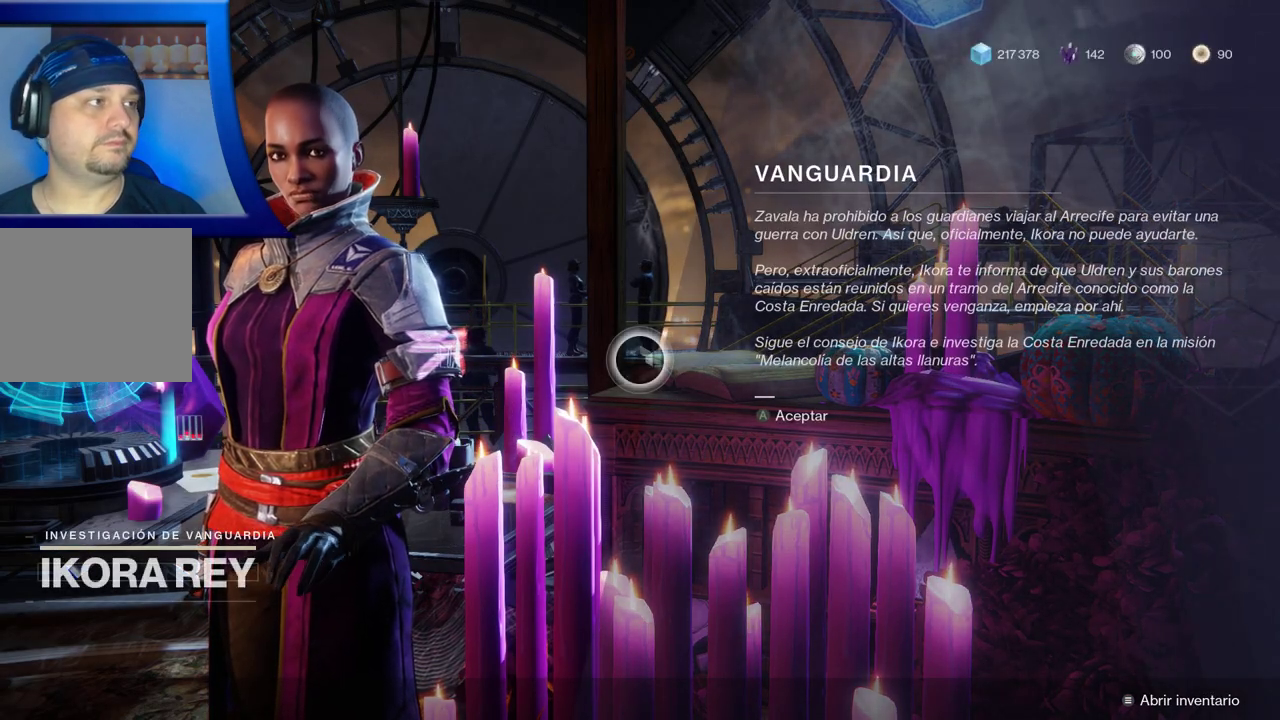
{"dt_ms": 500, "buttons": [], "left_stick": "center", "right_stick": "center", "events": []}